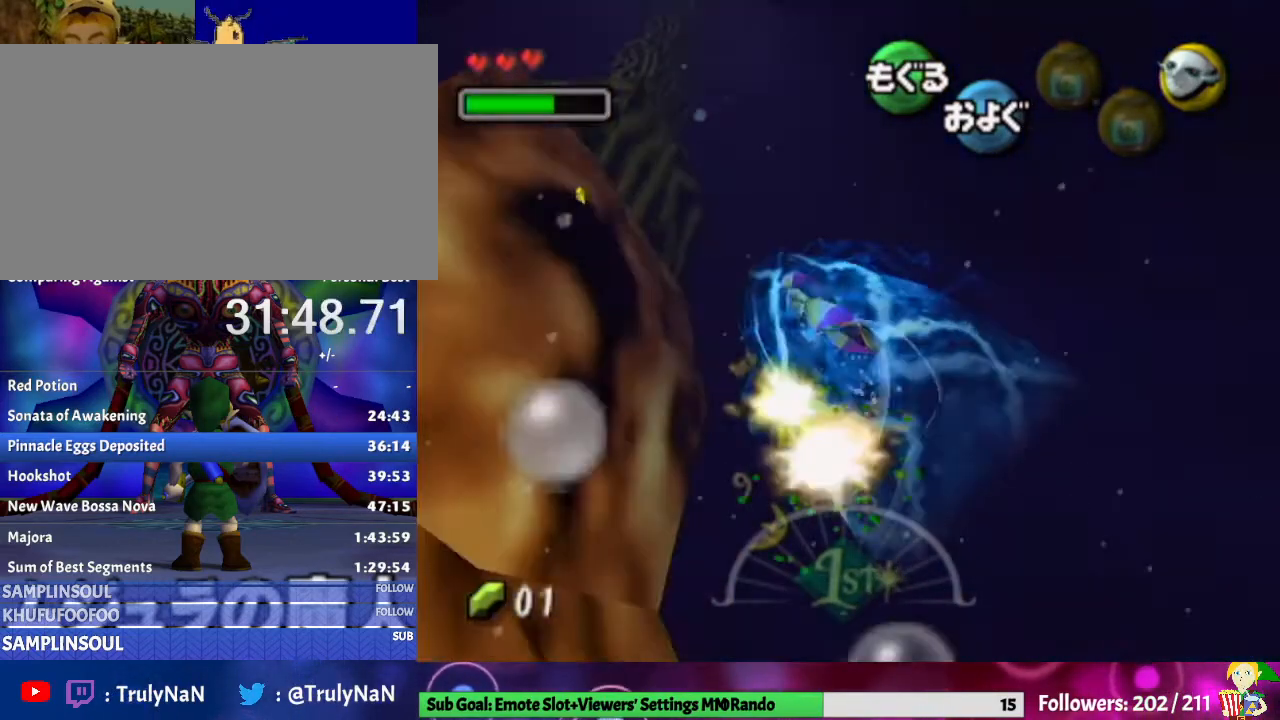
Gameplay with a controller (Nintendo layout); each line is a JSON object with the inputs held at the frame after it. "events" lists button and stick changes between this image and that frame as [ms after this image, input, new state], when the widget could be followed in between. Not read: L3 R1 R3.
{"buttons": ["A"], "left_stick": "left", "right_stick": "center", "events": []}
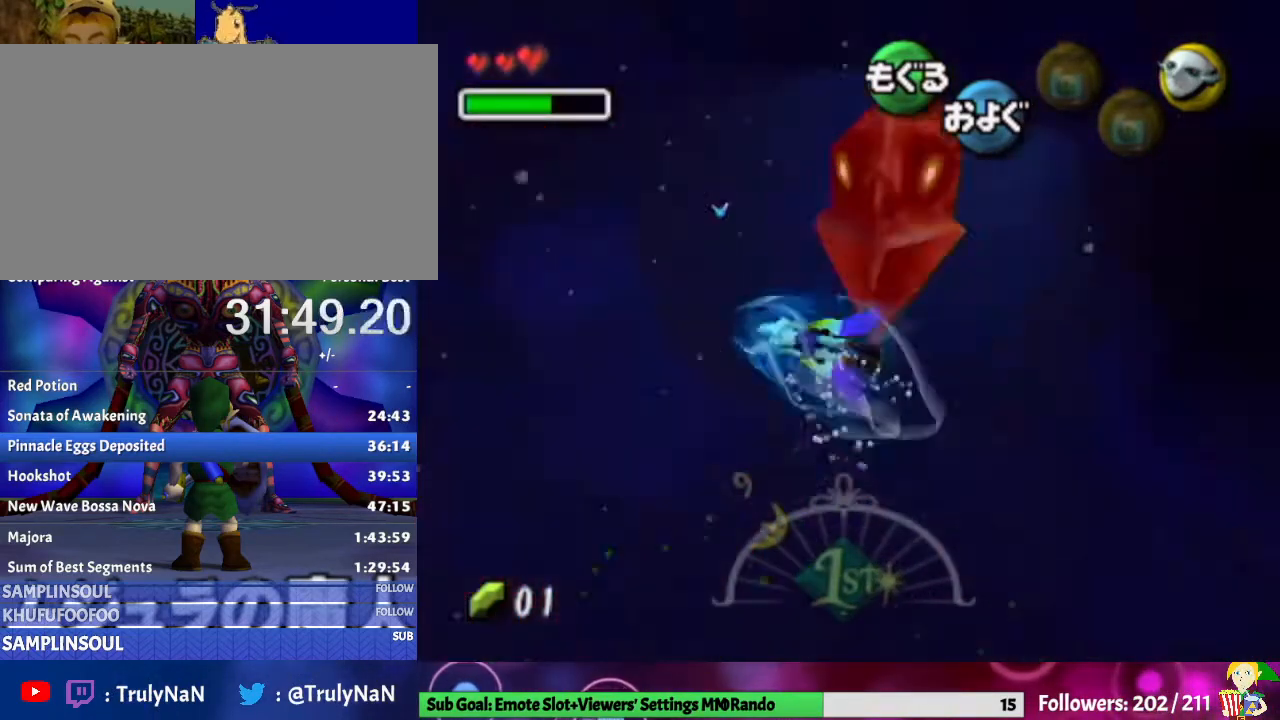
{"buttons": ["A"], "left_stick": "up", "right_stick": "center", "events": [[333, "left_stick", "up"]]}
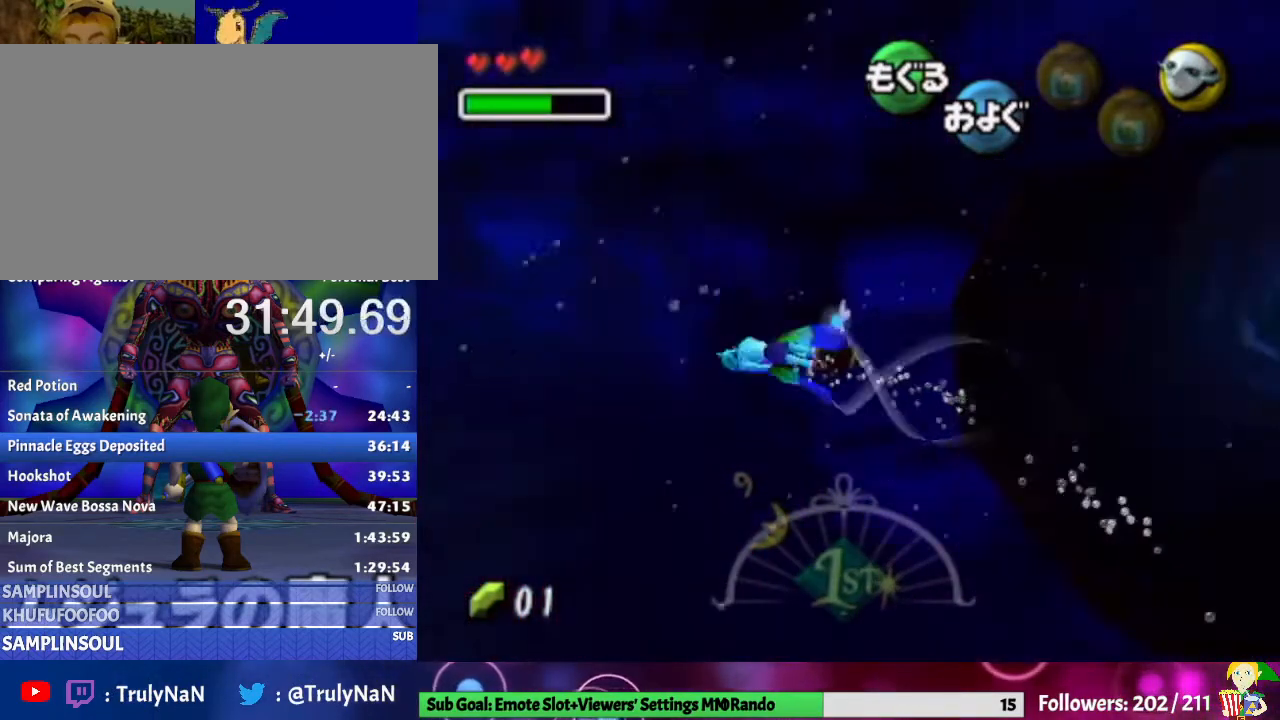
{"buttons": ["A"], "left_stick": "right", "right_stick": "center", "events": [[167, "left_stick", "up-right"], [300, "left_stick", "right"]]}
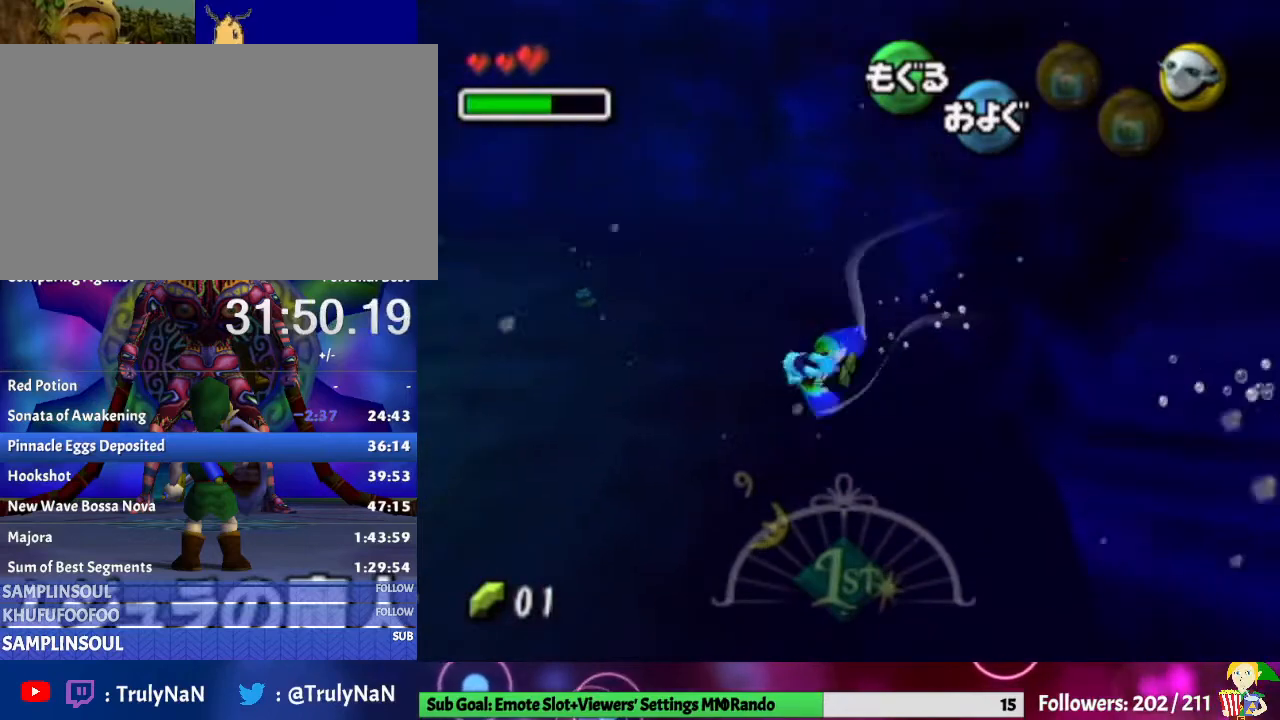
{"buttons": ["A"], "left_stick": "right", "right_stick": "center", "events": []}
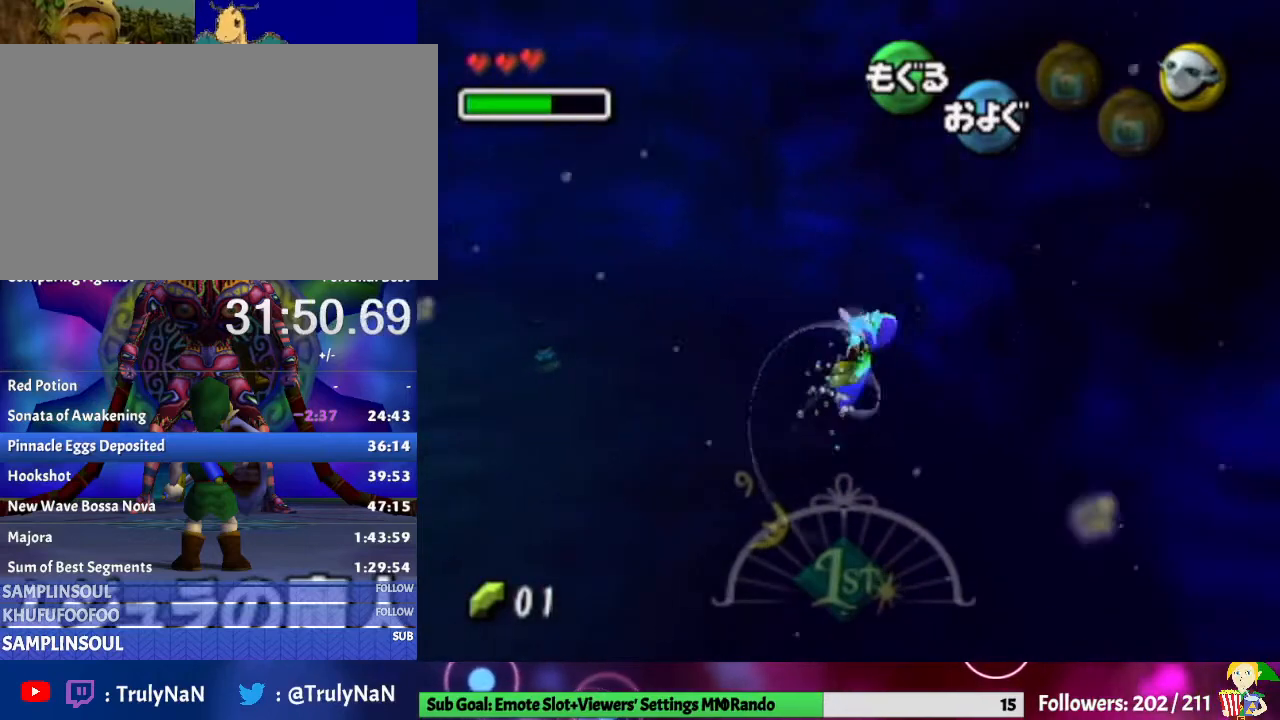
{"buttons": ["A"], "left_stick": "right", "right_stick": "center", "events": []}
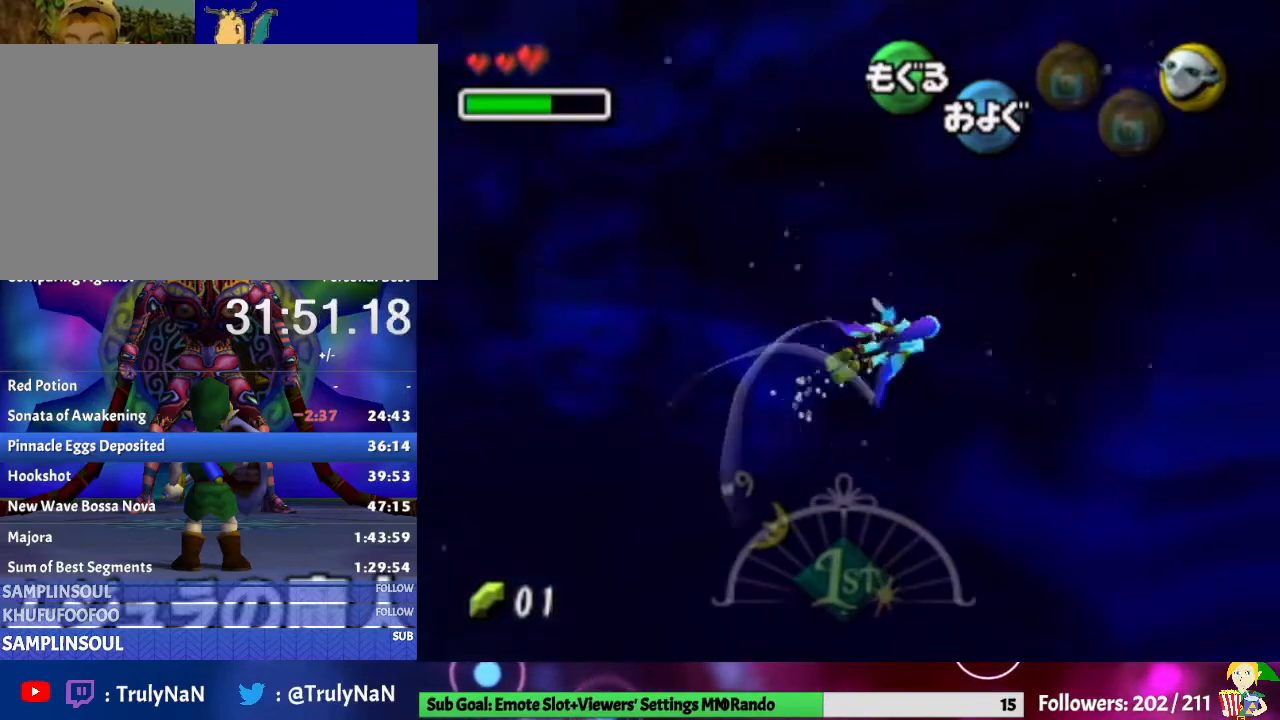
{"buttons": ["A"], "left_stick": "right", "right_stick": "center", "events": []}
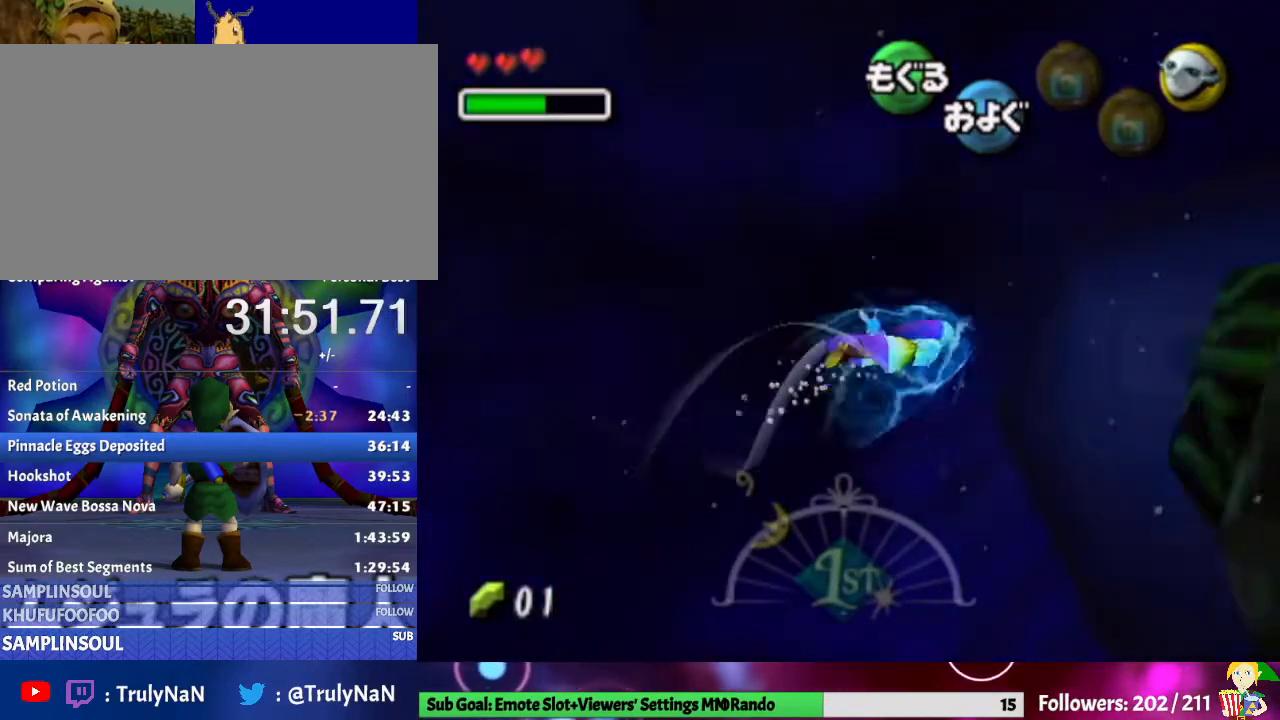
{"buttons": ["A"], "left_stick": "center", "right_stick": "center", "events": [[133, "left_stick", "up-right"], [367, "left_stick", "center"]]}
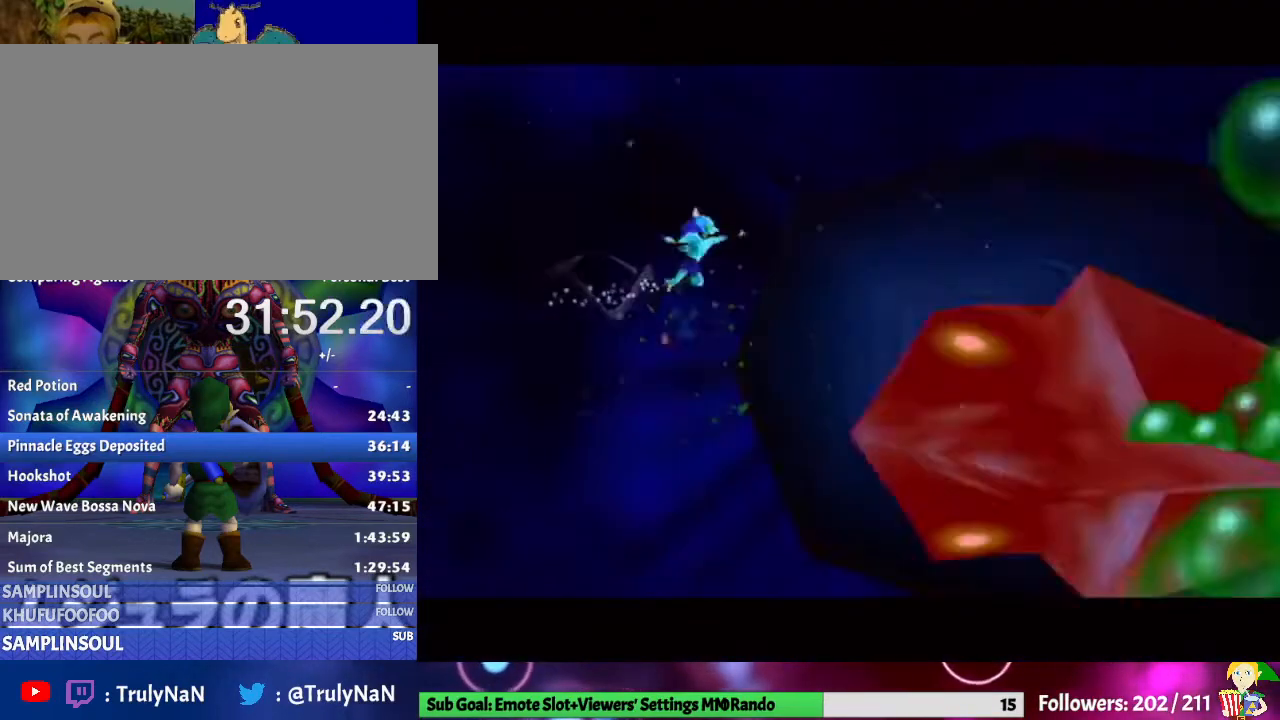
{"buttons": ["A"], "left_stick": "center", "right_stick": "center", "events": []}
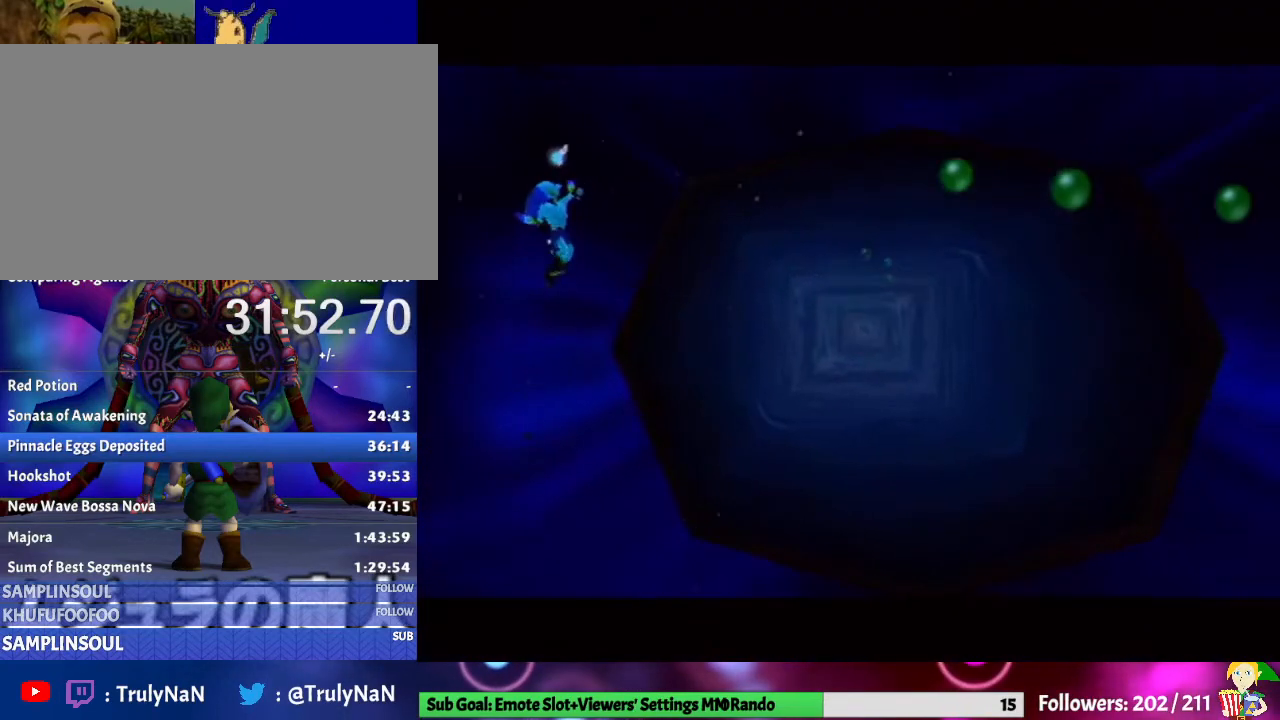
{"buttons": ["A"], "left_stick": "center", "right_stick": "center", "events": []}
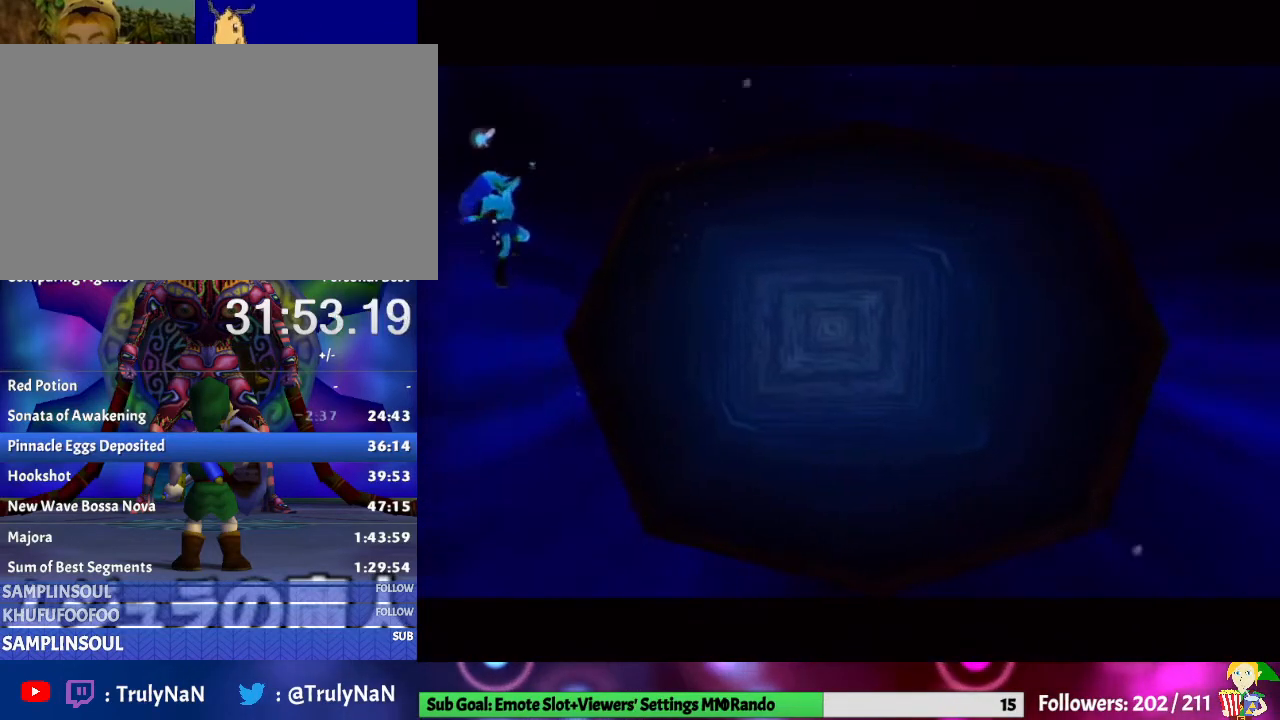
{"buttons": ["A"], "left_stick": "center", "right_stick": "center", "events": []}
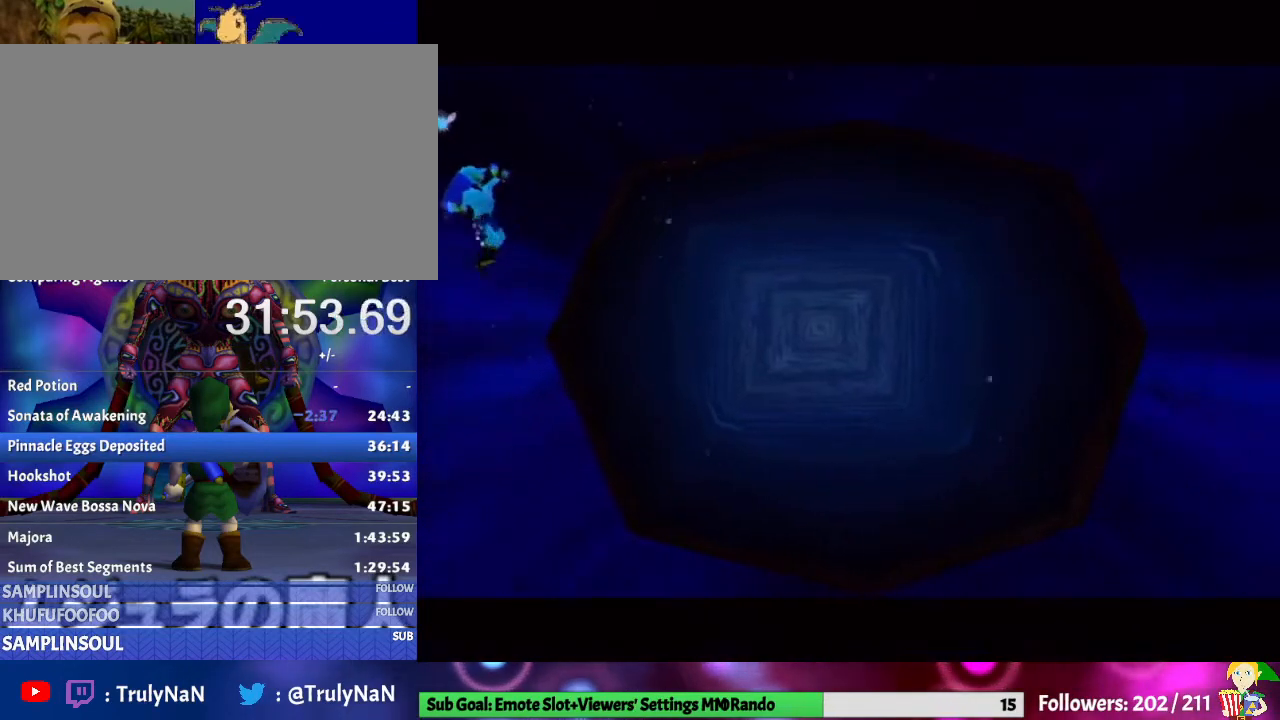
{"buttons": ["A"], "left_stick": "up", "right_stick": "center", "events": [[400, "left_stick", "up"]]}
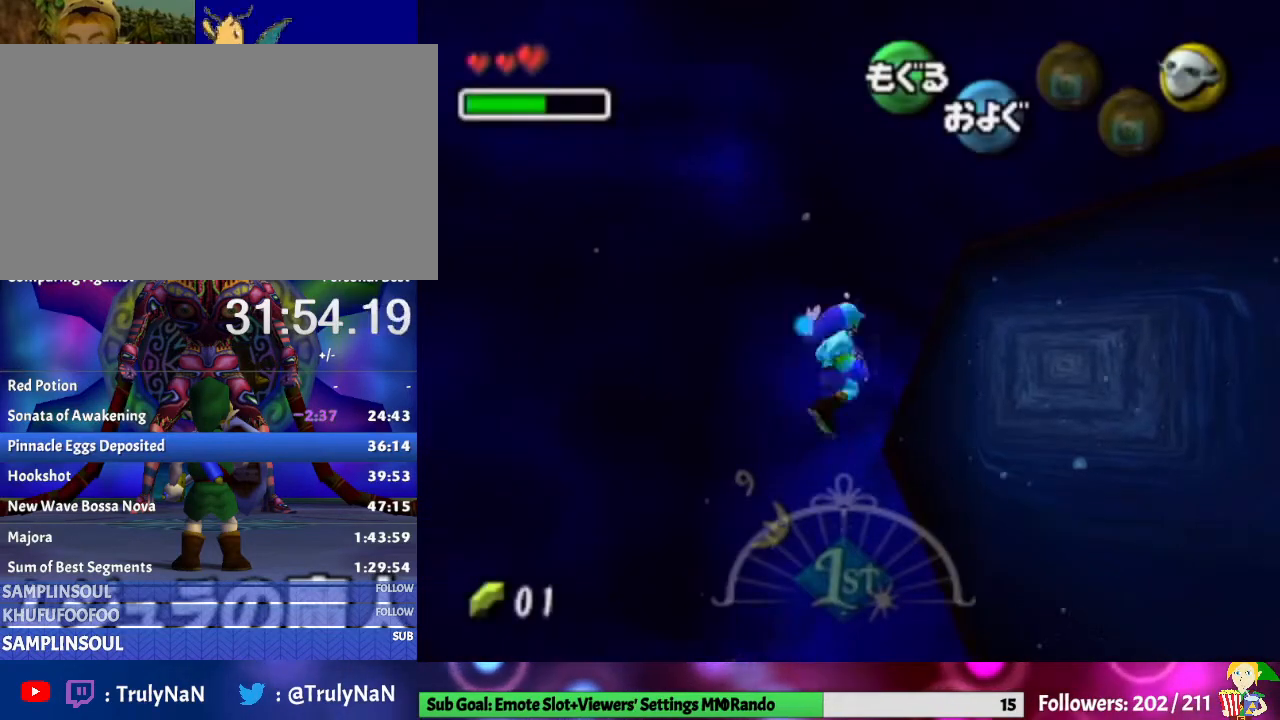
{"buttons": ["A"], "left_stick": "up-left", "right_stick": "center", "events": [[200, "left_stick", "up-left"]]}
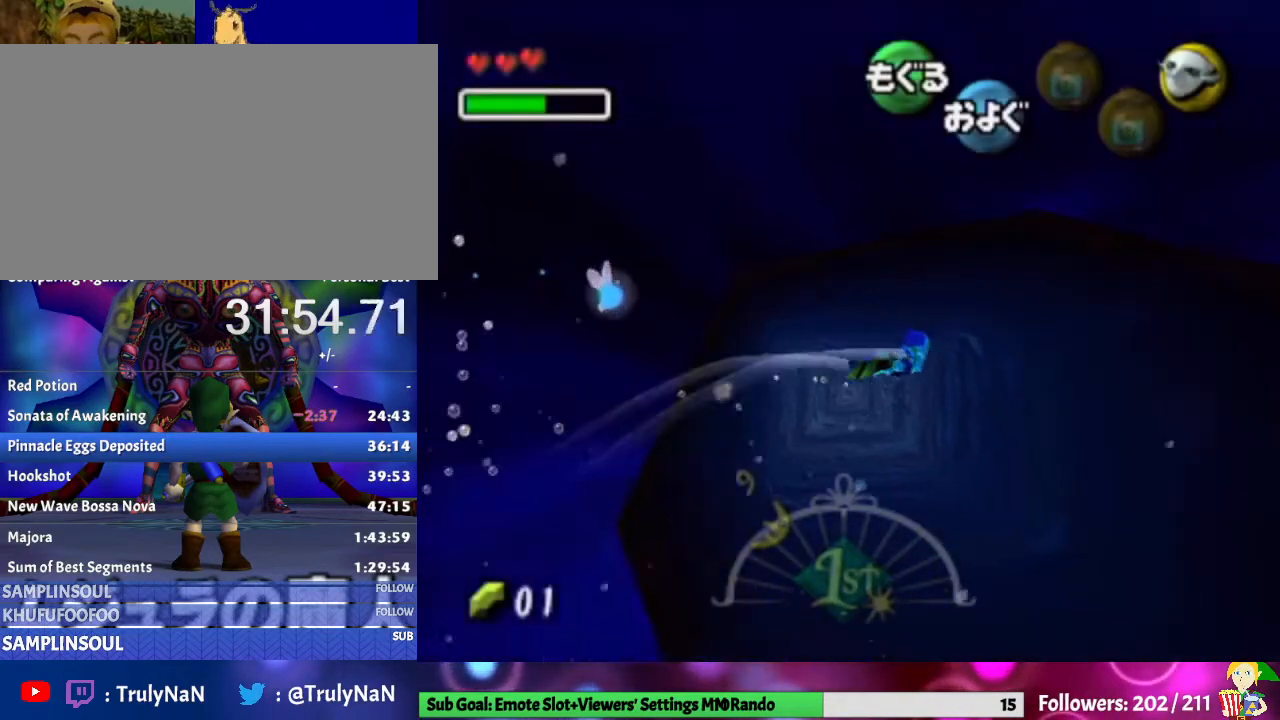
{"buttons": ["A", "START"], "left_stick": "center", "right_stick": "center", "events": [[367, "left_stick", "up-right"], [433, "left_stick", "center"], [467, "START", "down"]]}
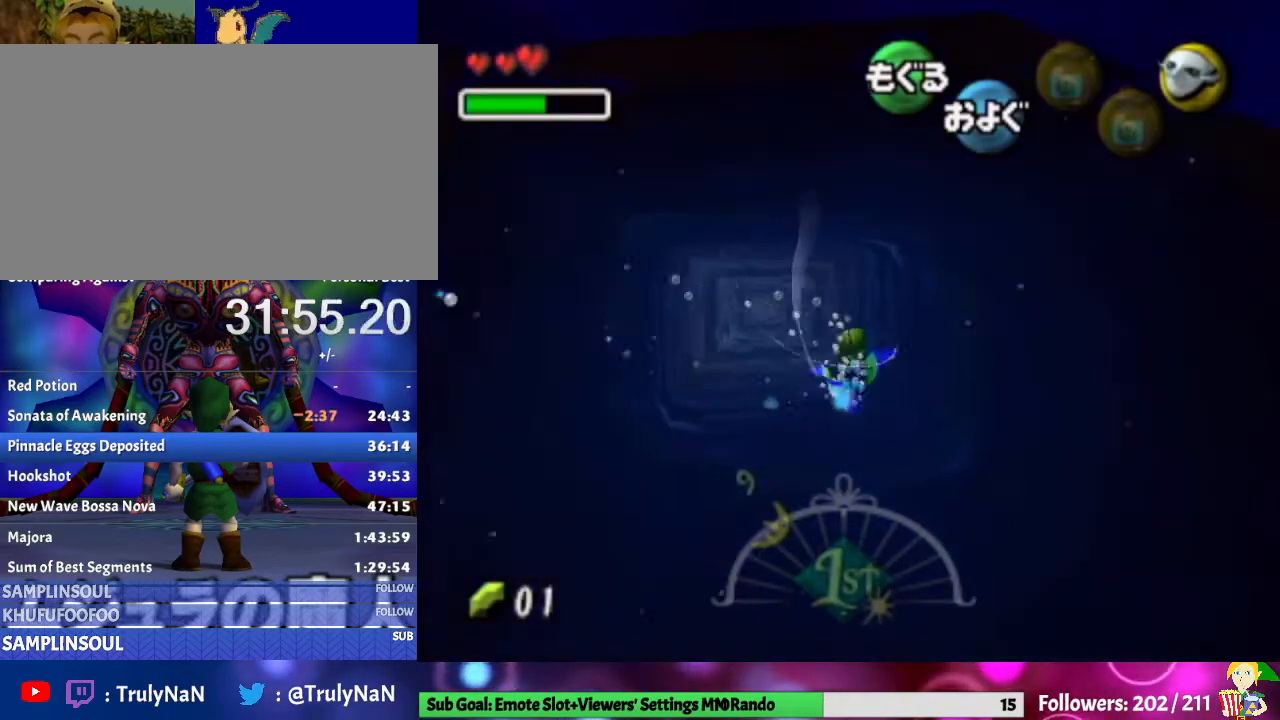
{"buttons": [], "left_stick": "center", "right_stick": "center", "events": [[133, "START", "up"], [400, "A", "up"]]}
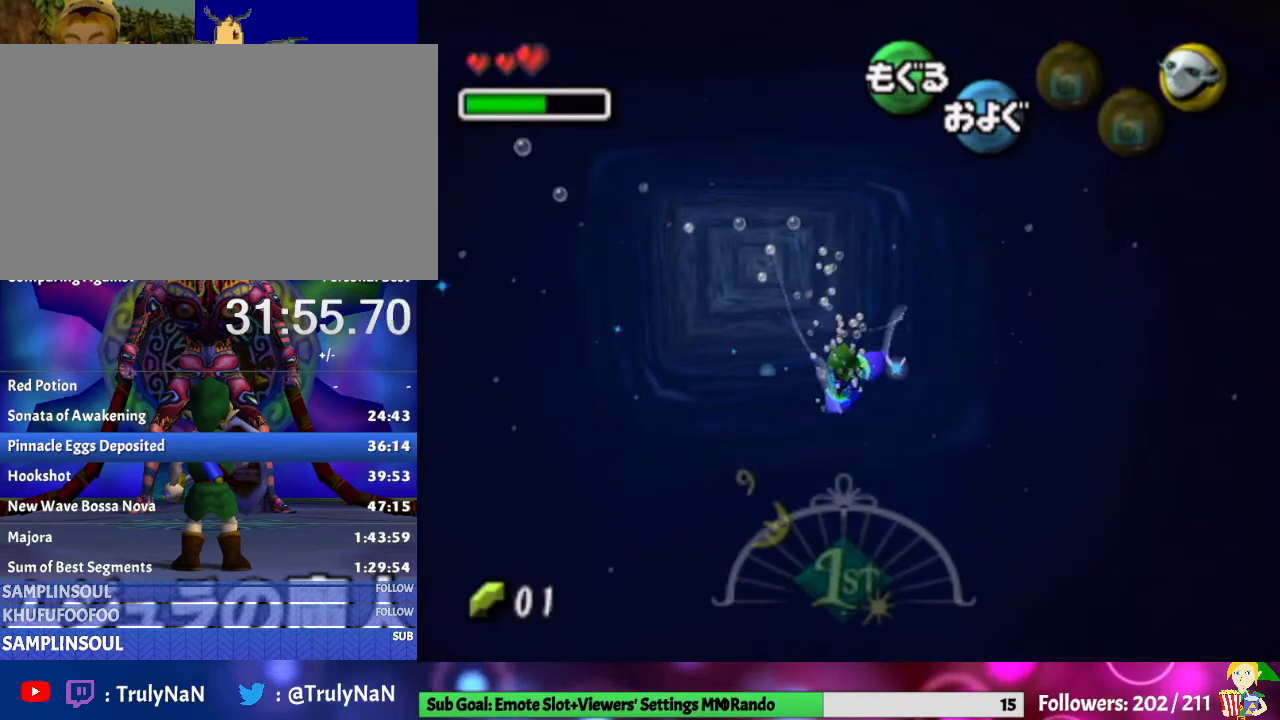
{"buttons": [], "left_stick": "center", "right_stick": "center", "events": []}
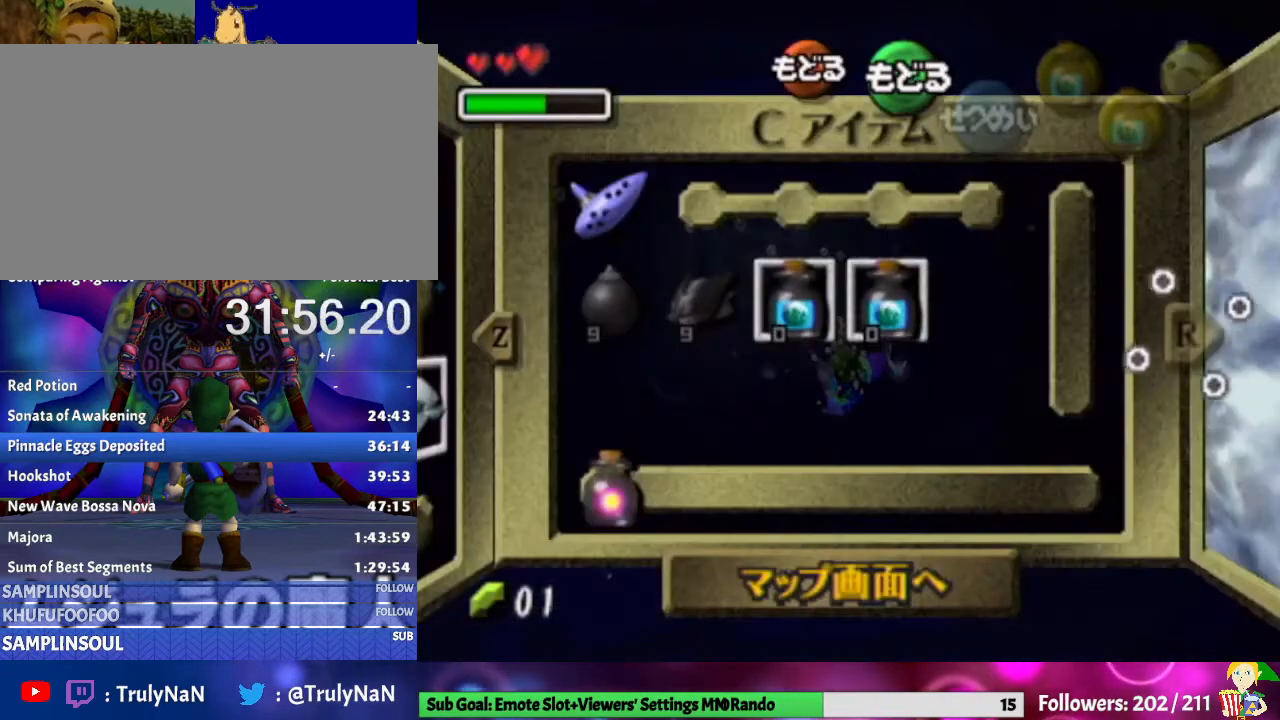
{"buttons": [], "left_stick": "center", "right_stick": "center", "events": [[200, "L1", "down"], [333, "L1", "up"]]}
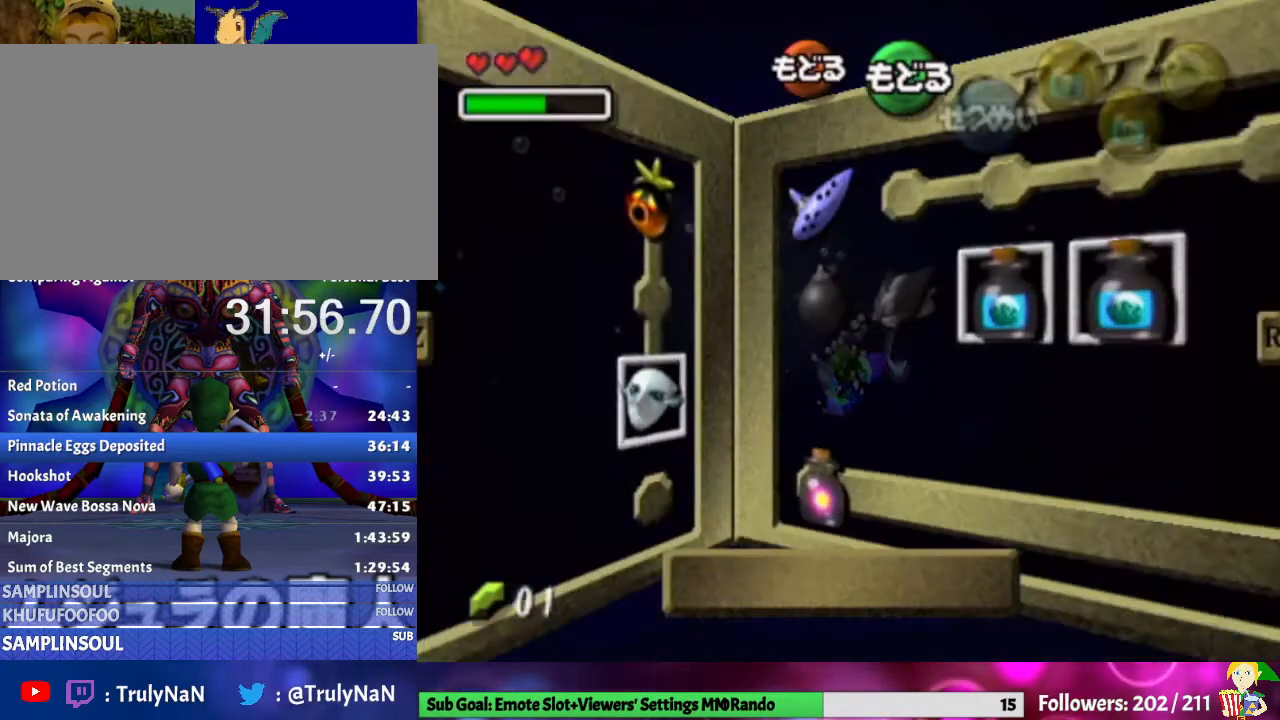
{"buttons": [], "left_stick": "down", "right_stick": "center", "events": [[267, "left_stick", "up-right"], [400, "left_stick", "down-right"], [467, "left_stick", "down"]]}
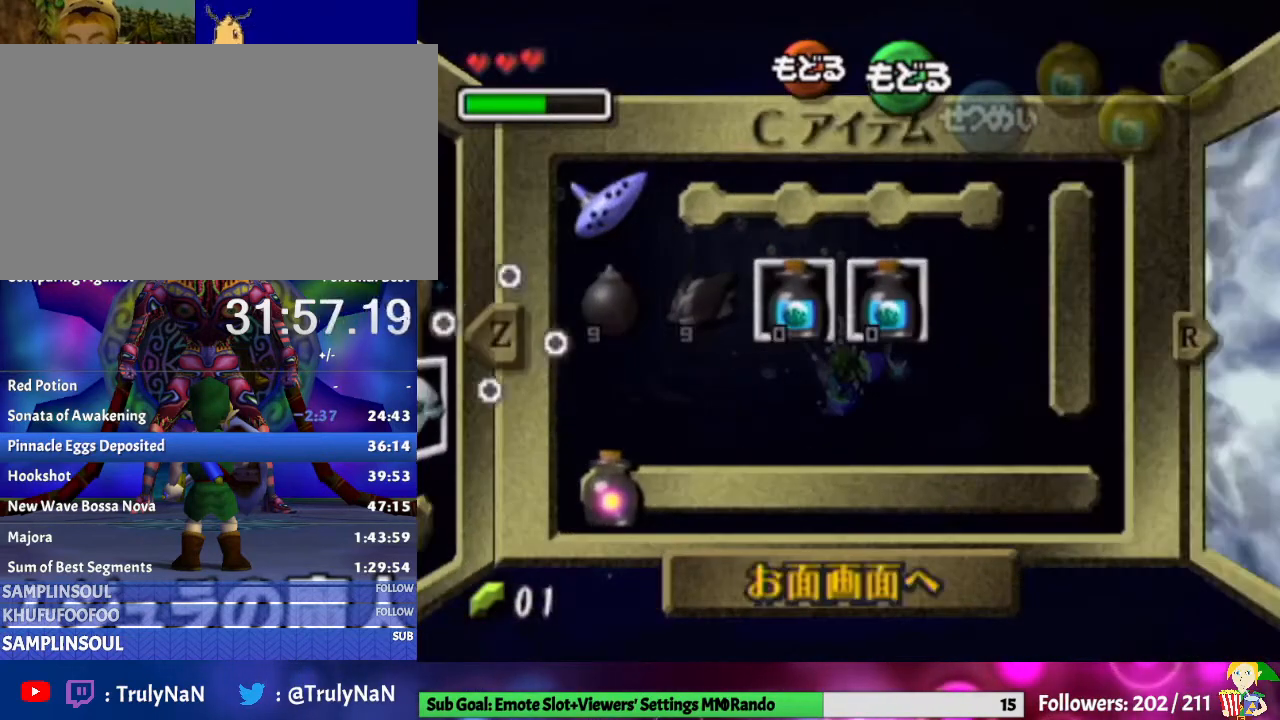
{"buttons": [], "left_stick": "down", "right_stick": "center", "events": [[367, "left_stick", "up-right"], [500, "left_stick", "down"]]}
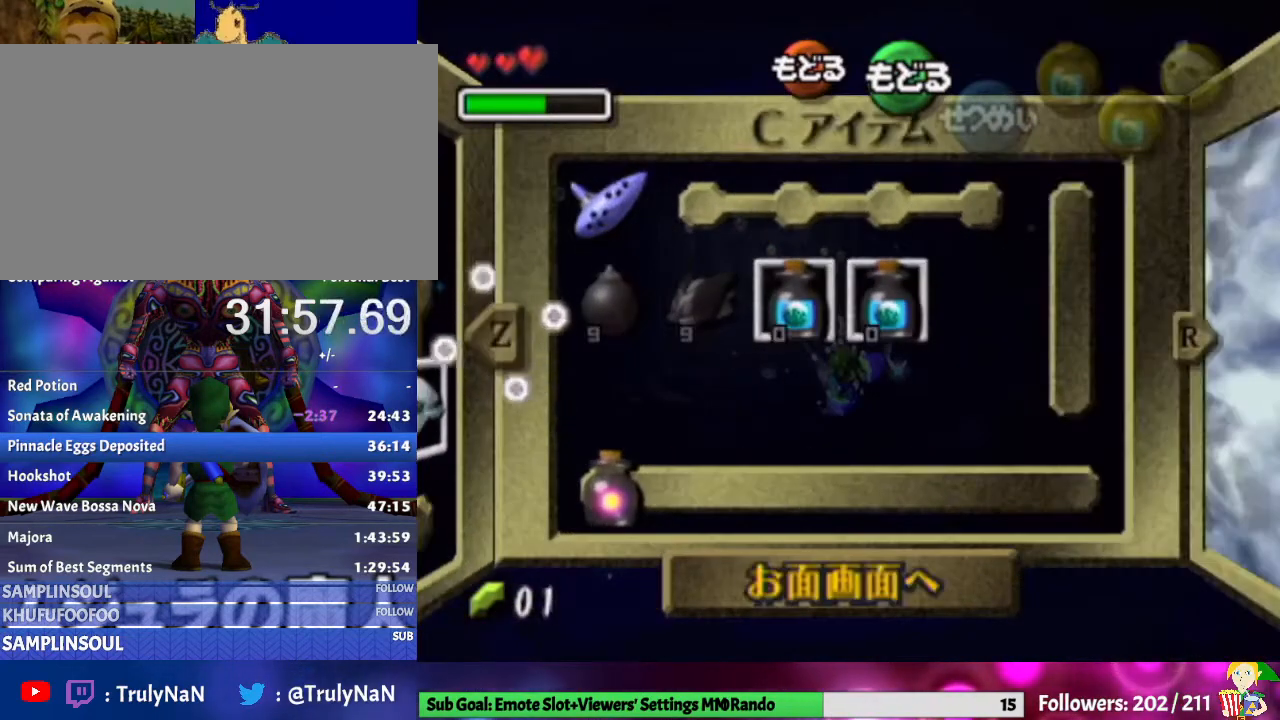
{"buttons": [], "left_stick": "down", "right_stick": "center", "events": []}
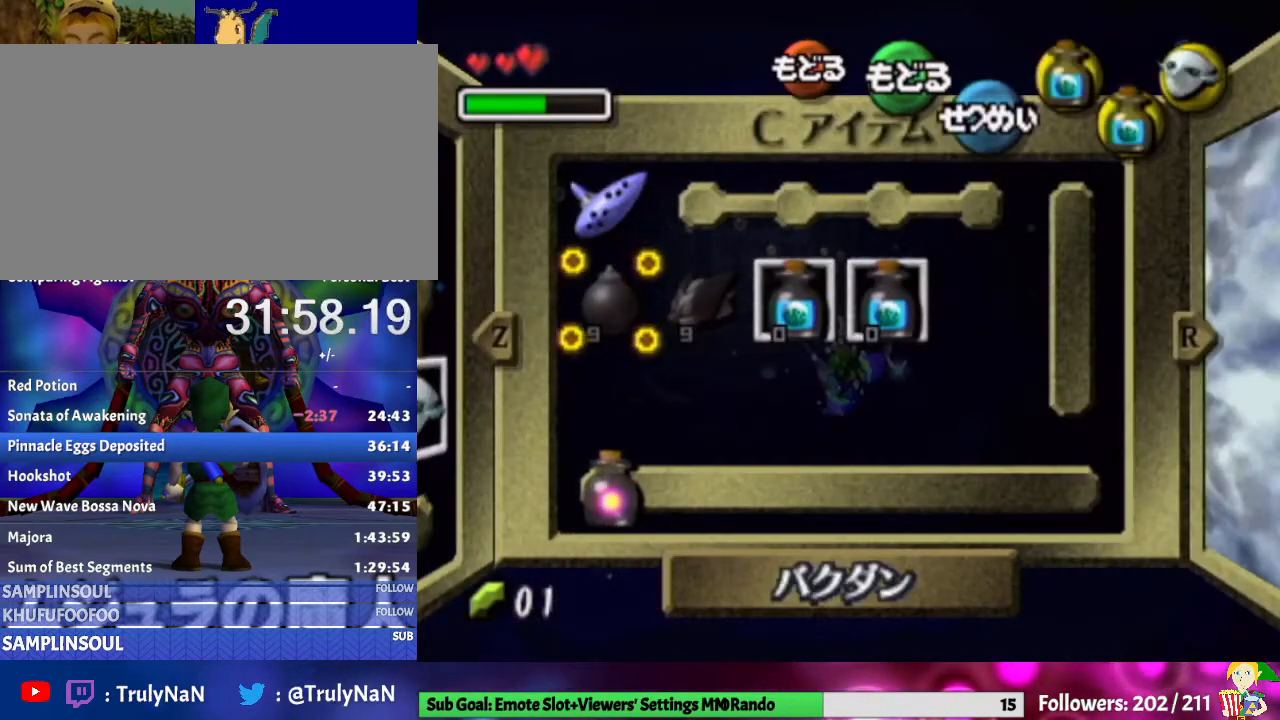
{"buttons": ["START"], "left_stick": "center", "right_stick": "center", "events": [[33, "Y", "down"], [133, "left_stick", "center"], [233, "Y", "up"], [433, "START", "down"]]}
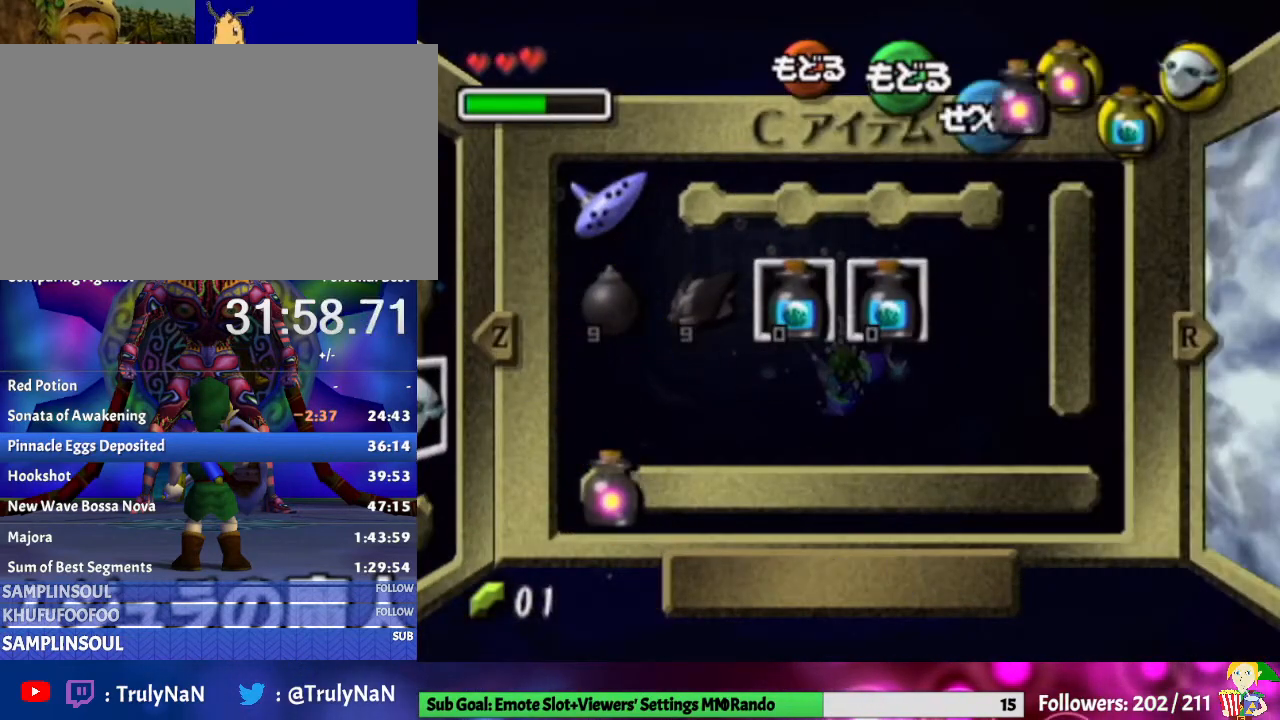
{"buttons": ["A"], "left_stick": "center", "right_stick": "center", "events": [[67, "START", "up"], [133, "A", "down"]]}
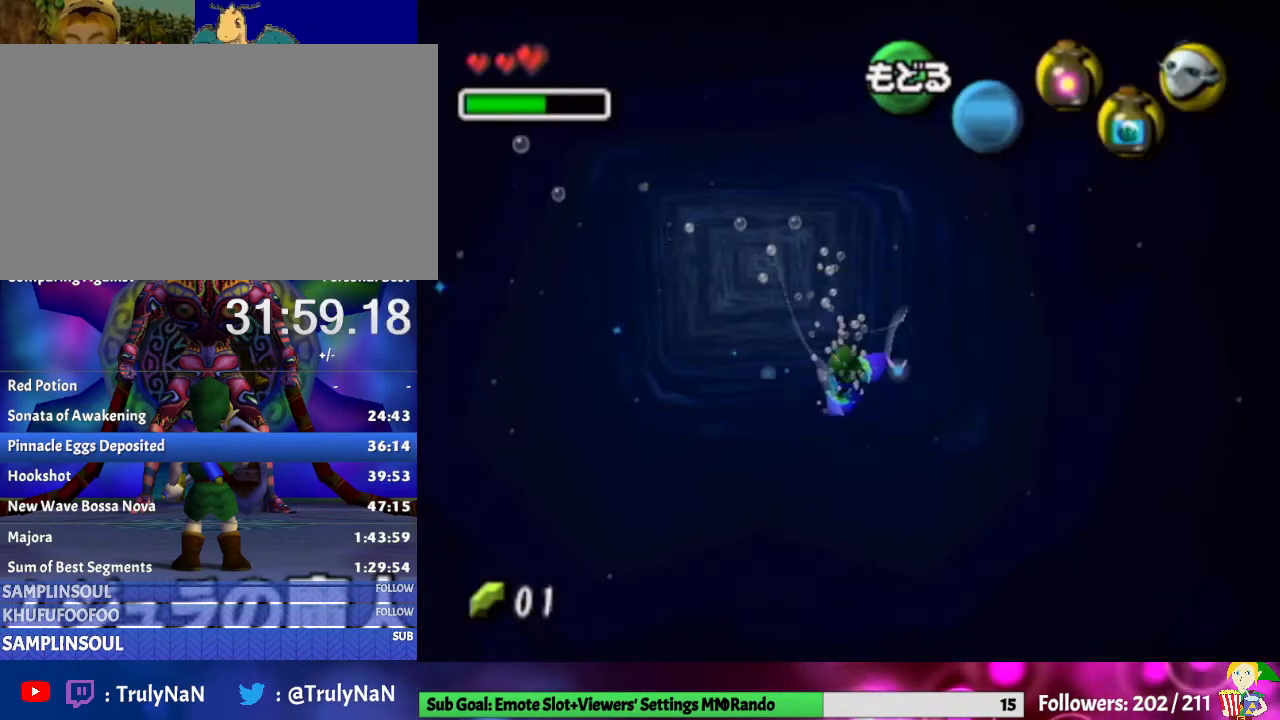
{"buttons": ["A"], "left_stick": "center", "right_stick": "center", "events": [[67, "left_stick", "up-left"], [233, "left_stick", "center"]]}
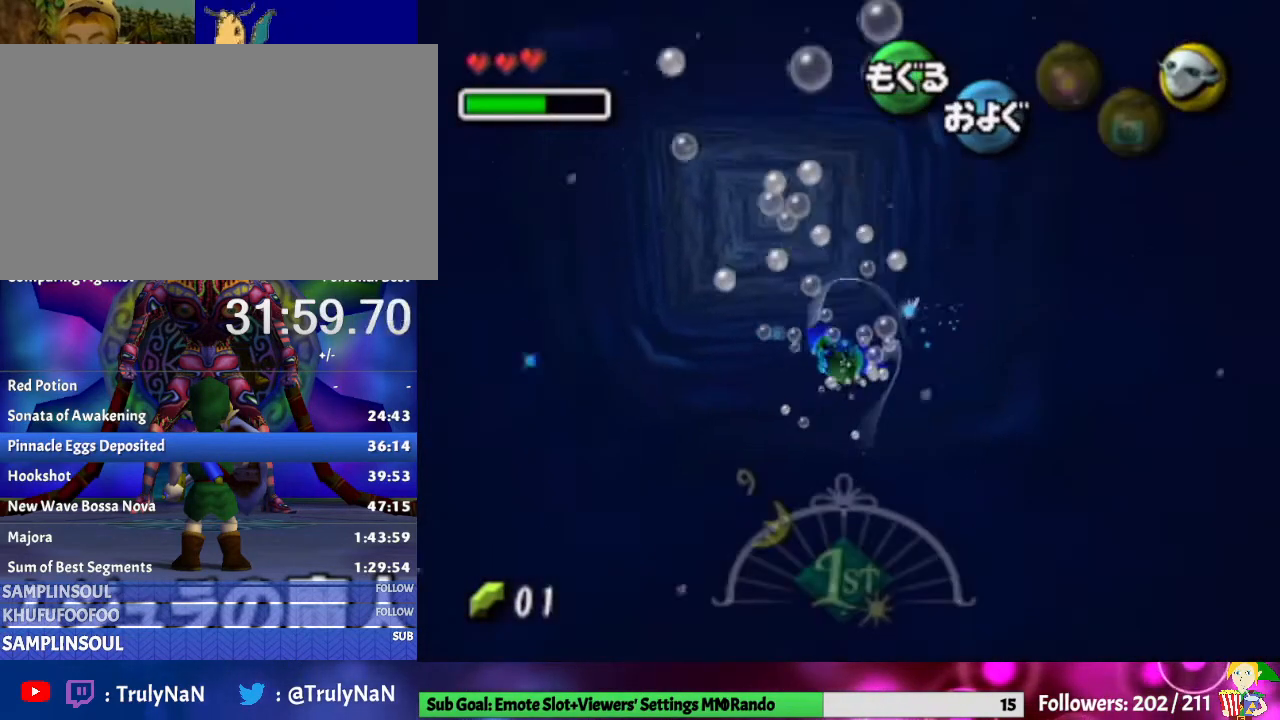
{"buttons": ["A"], "left_stick": "up", "right_stick": "center", "events": [[100, "left_stick", "up"]]}
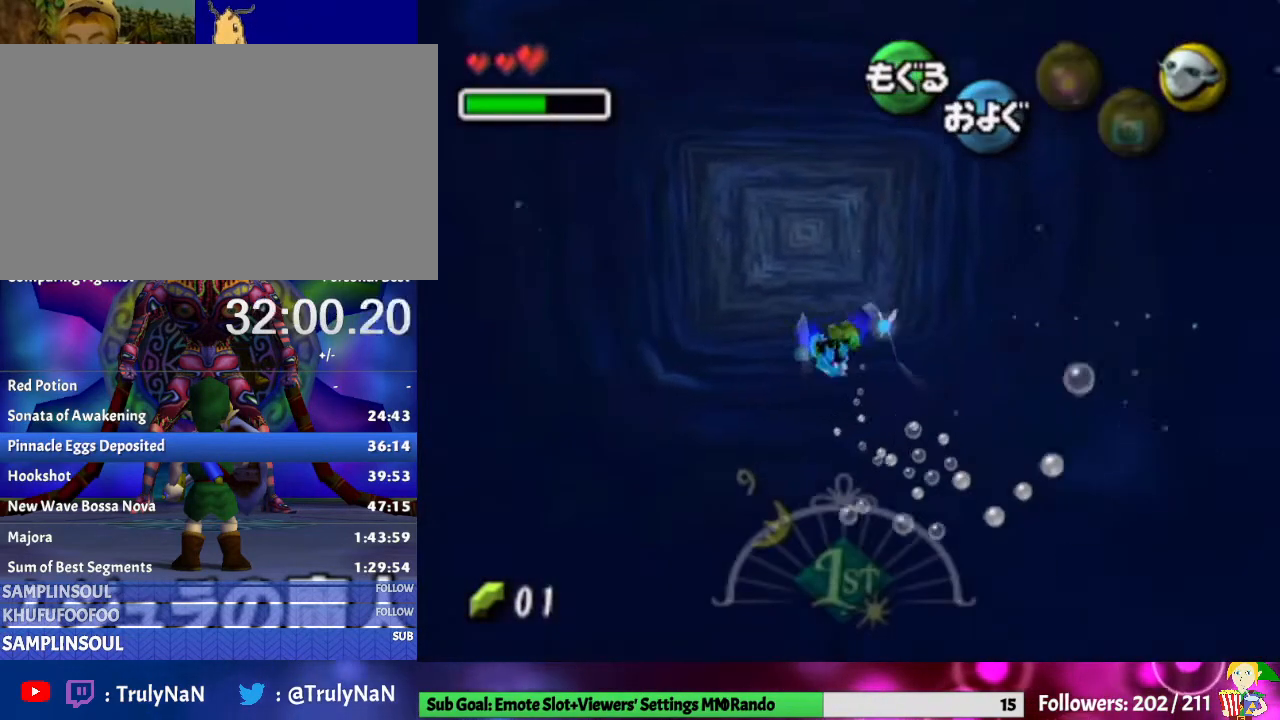
{"buttons": ["A"], "left_stick": "up", "right_stick": "center", "events": []}
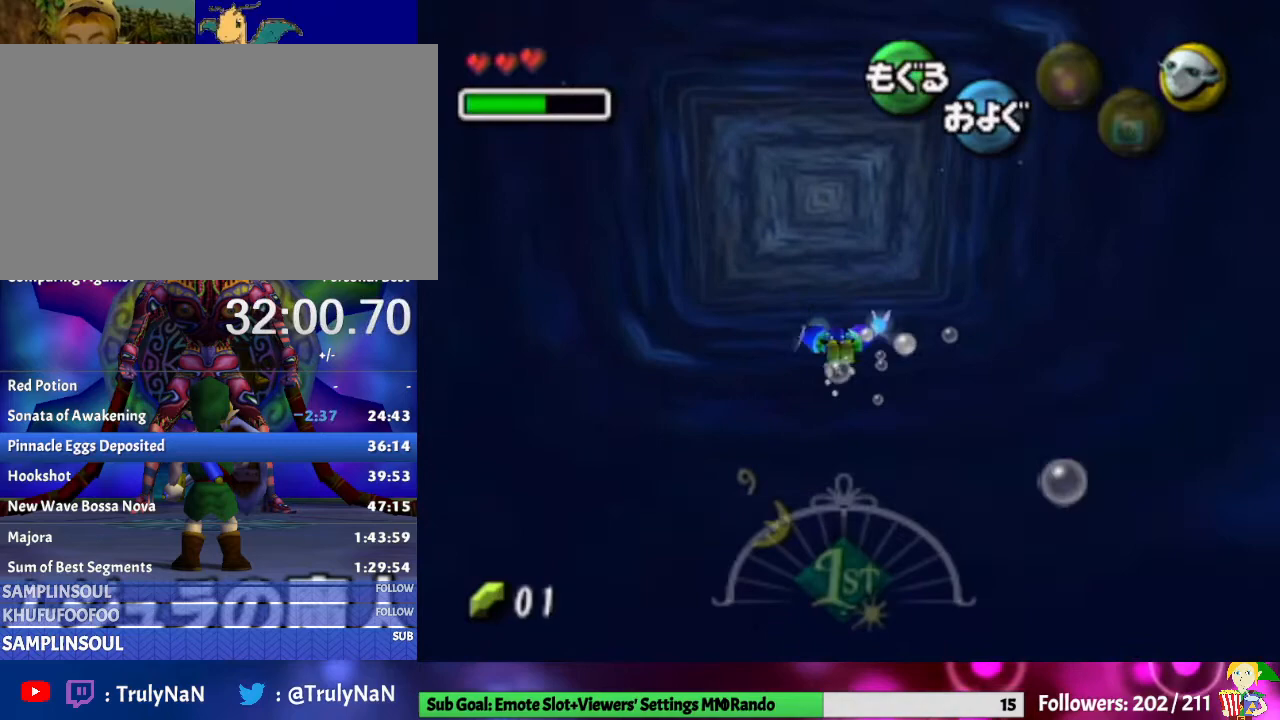
{"buttons": ["A"], "left_stick": "up", "right_stick": "center", "events": []}
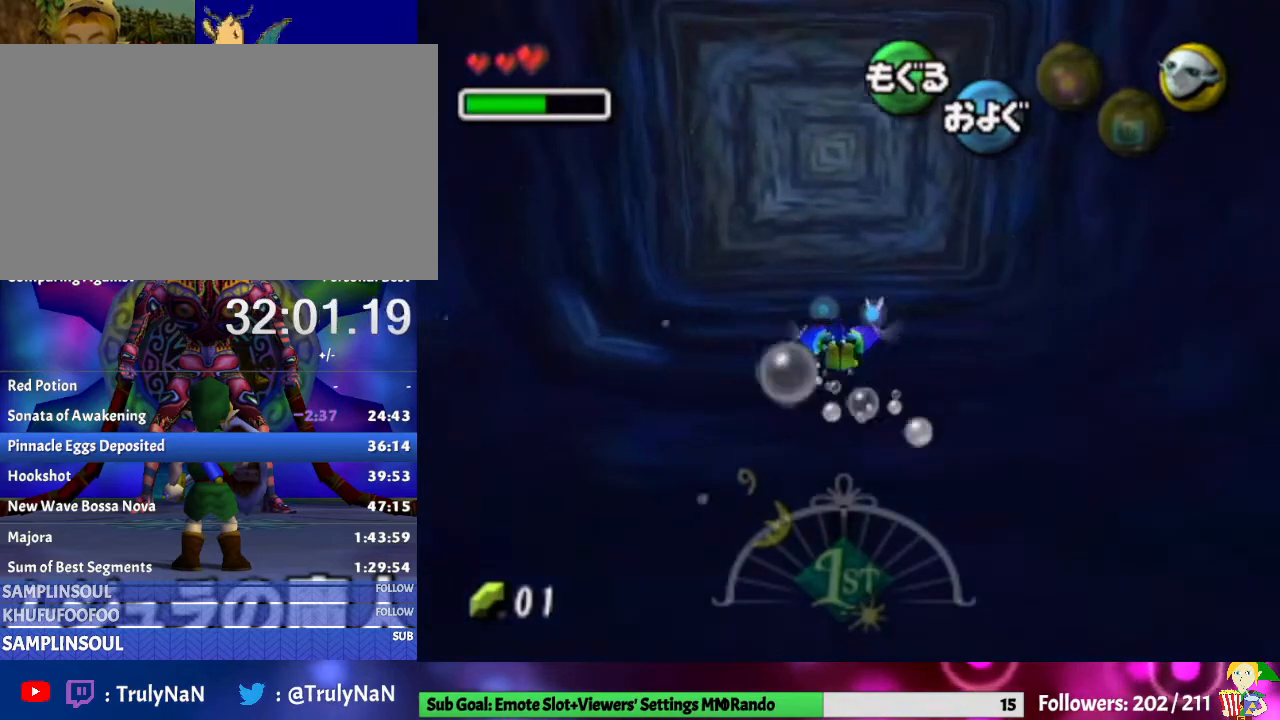
{"buttons": [], "left_stick": "up", "right_stick": "center", "events": [[100, "B", "down"], [200, "B", "up"], [300, "A", "up"]]}
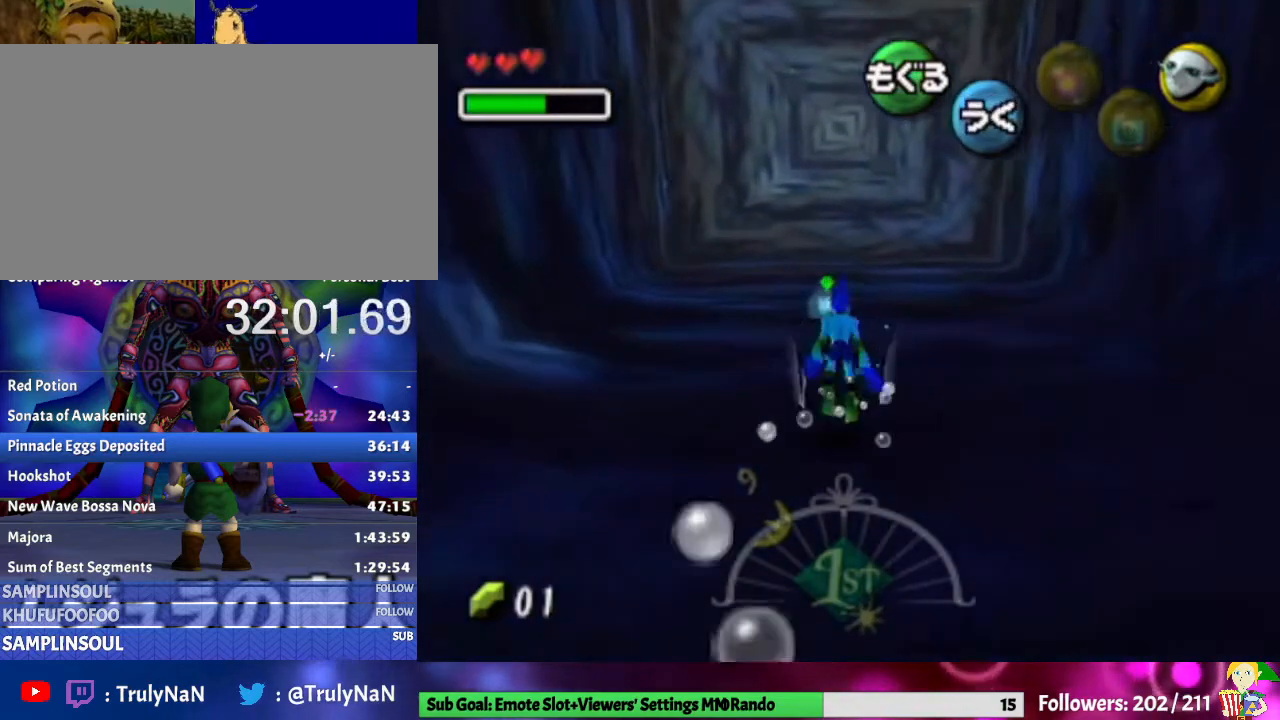
{"buttons": [], "left_stick": "up", "right_stick": "center", "events": []}
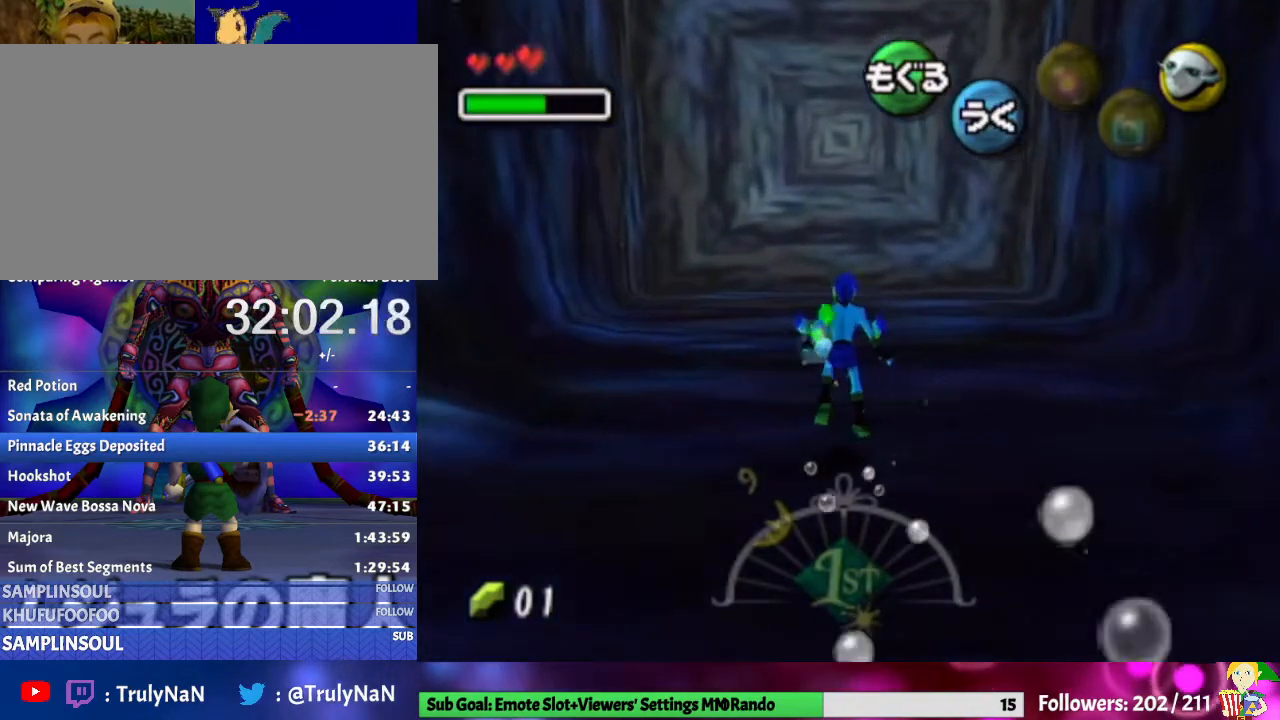
{"buttons": [], "left_stick": "up", "right_stick": "center", "events": []}
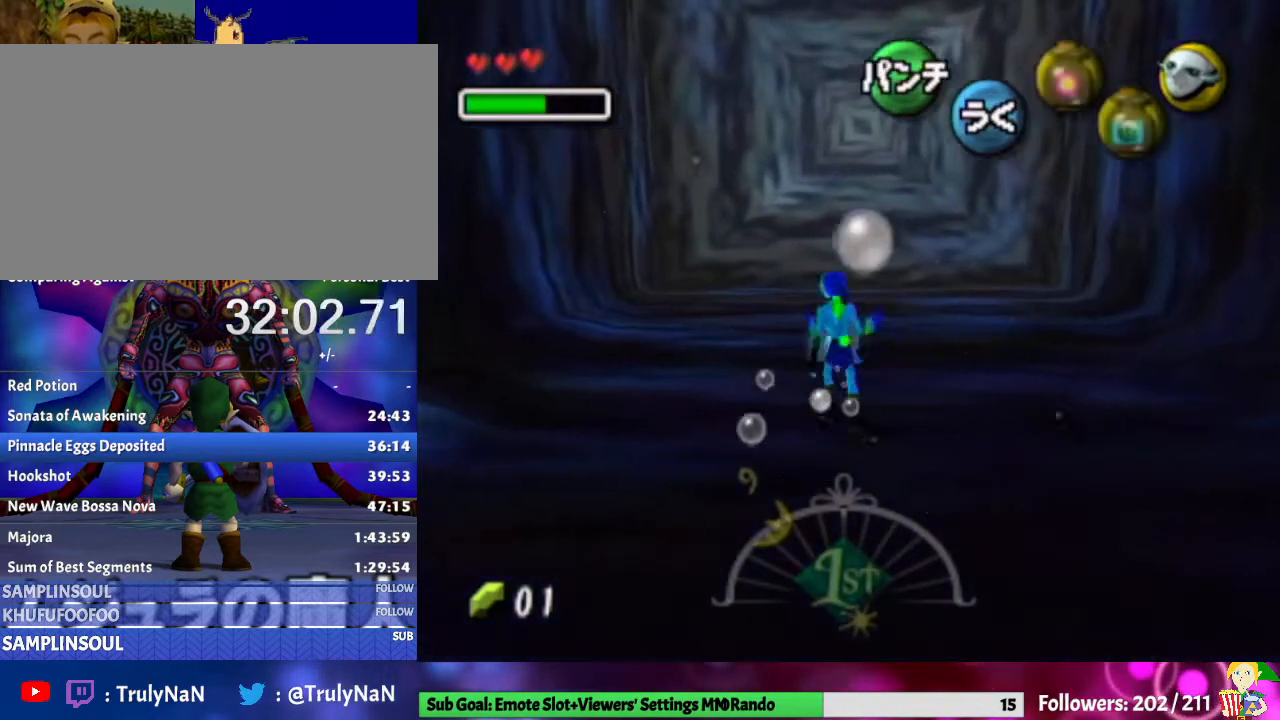
{"buttons": [], "left_stick": "center", "right_stick": "center", "events": [[300, "Y", "down"], [367, "left_stick", "center"], [467, "Y", "up"]]}